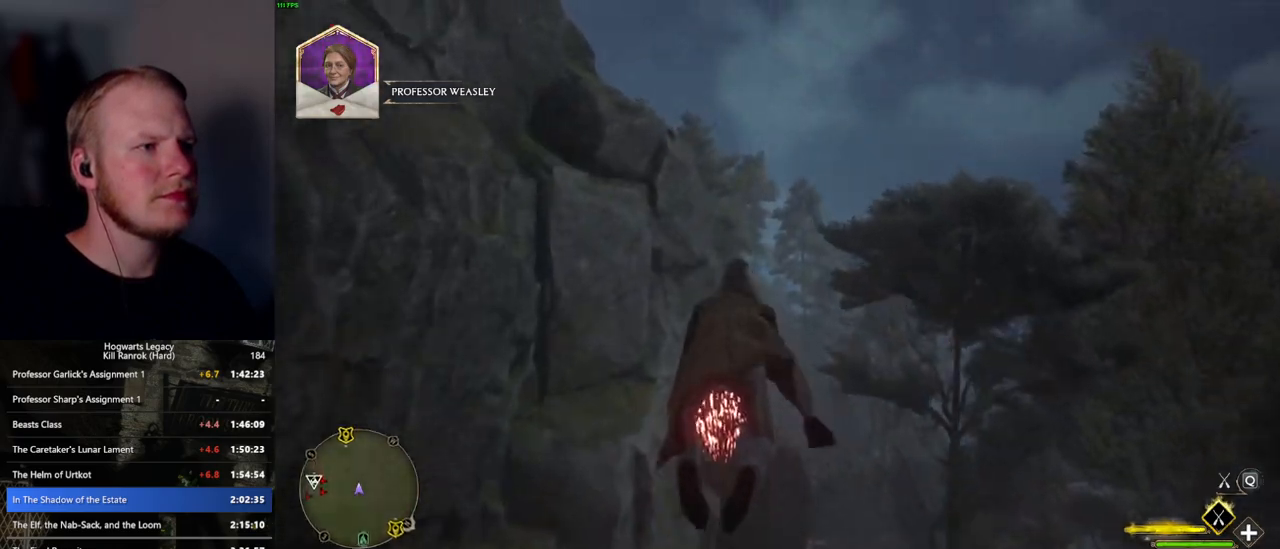
Gameplay with keyboard and mouse; each line is a JSON object with the keys and mouse buttons held at the frame after it. "events" lists presses ("down") and releases ("up") of ".", "/", "0", "1", "2", "3", "4", "5", "6", "7", "8", "9", "a", "alt_l", "alt_r", "b", "backslash", "backspace", "c", "caps_lock", "comma", "ctrl_l", "ctrl_r", "d", "e", "equals", "escape", "f", "f1", "f10", "f11", "f12", "f2", "f3", "f4", "f5", "f6", "f7", "f8", "f9", "g", "h", "i", "j", "k", "l", "lbracket", "m", "minus", "n", "o", "p", "q", "quote", "r", "rbracket", "return", "s", "semicolon", "shift_l", "shift_r", "space", "super_l", "super_r", "t", "tab", "tilde", "u", "v", "w", "x", "y", "z", "mouse_left", "mouse_wheel", "mouse_right", "mouse_mb4" and "mouse_mb5" between this image and that frame as [ms after this image, input, new state], when the widget could be followed in between. "mouse_left", "mouse_wheel", "mouse_right", "mouse_mb4", "mouse_mb5" = the "left", "wheel", "right", "mb4", "mb5" buttons of the "mouse" list. No other keys are recorded. "wheel" means that the mouse wheel is clicked or scrolled. Mouse movement is not recorded.
{"keys": ["a", "w"], "mouse": ["left"], "events": [[34, "a", "down"], [67, "space", "down"], [400, "space", "up"]]}
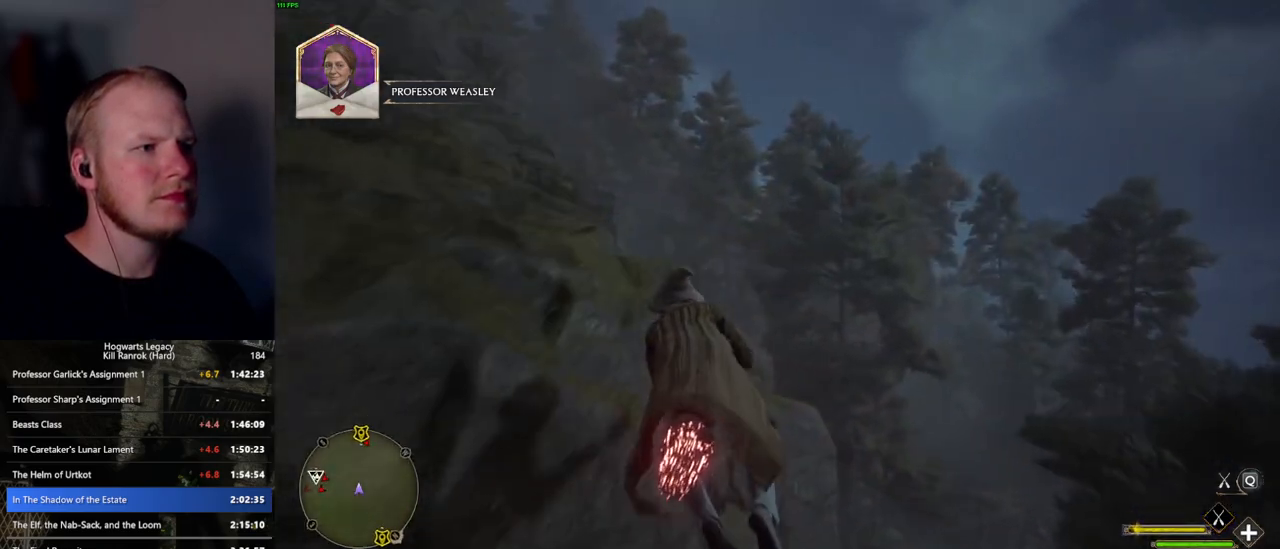
{"keys": ["w"], "mouse": ["left"], "events": [[67, "a", "up"], [217, "a", "down"], [334, "a", "up"]]}
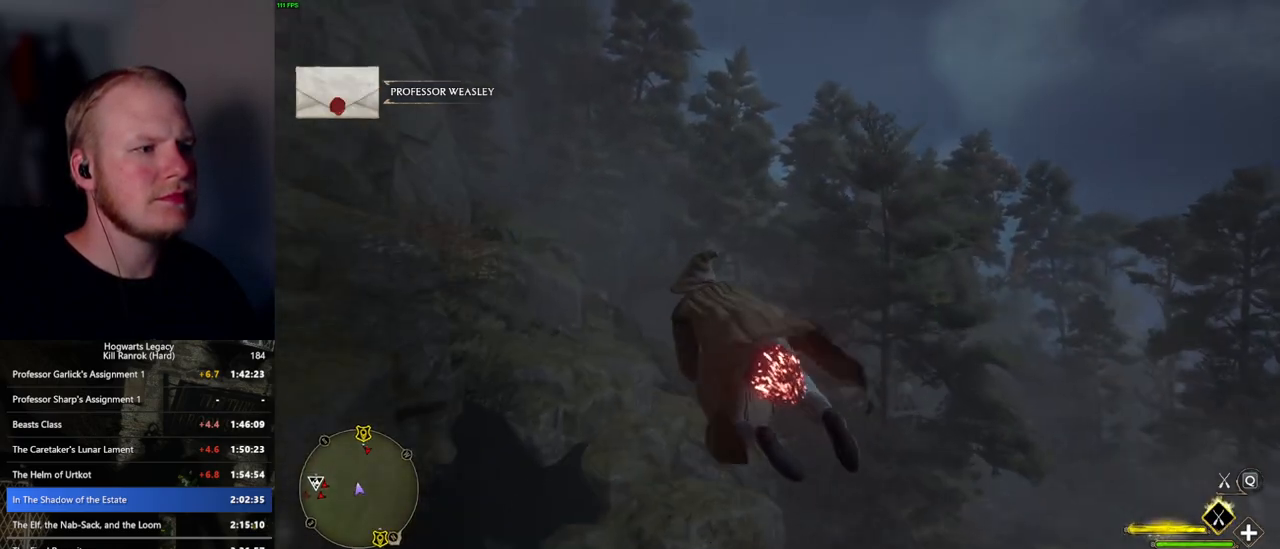
{"keys": ["w"], "mouse": ["left"], "events": [[350, "d", "down"], [434, "d", "up"]]}
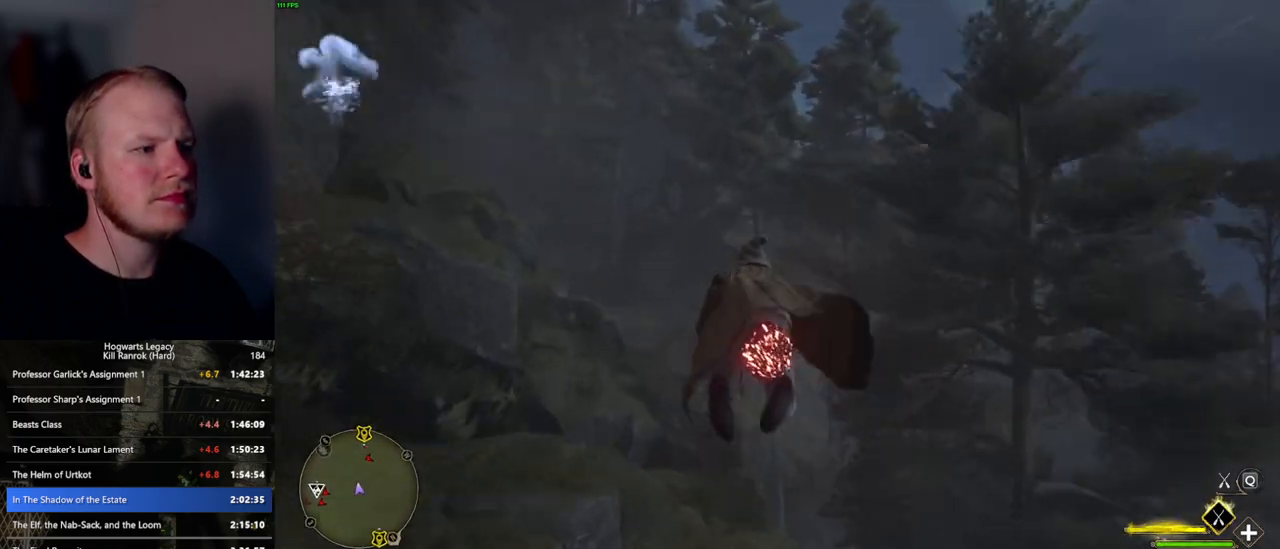
{"keys": ["w"], "mouse": ["left"], "events": [[350, "a", "down"], [434, "a", "up"]]}
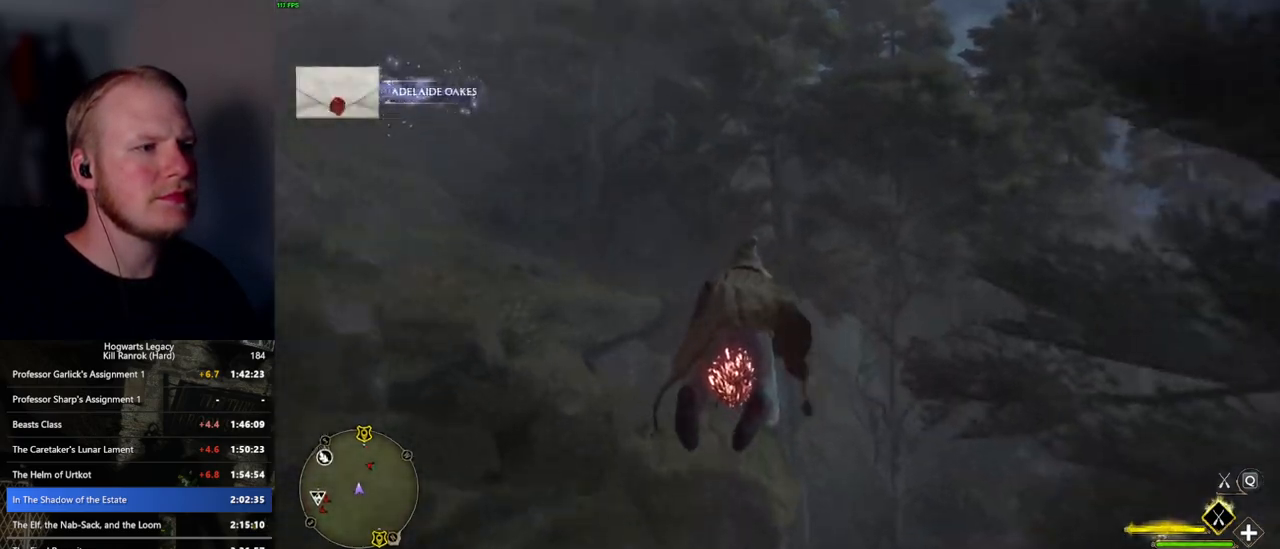
{"keys": ["w"], "mouse": ["left"], "events": [[267, "d", "down"], [367, "d", "up"]]}
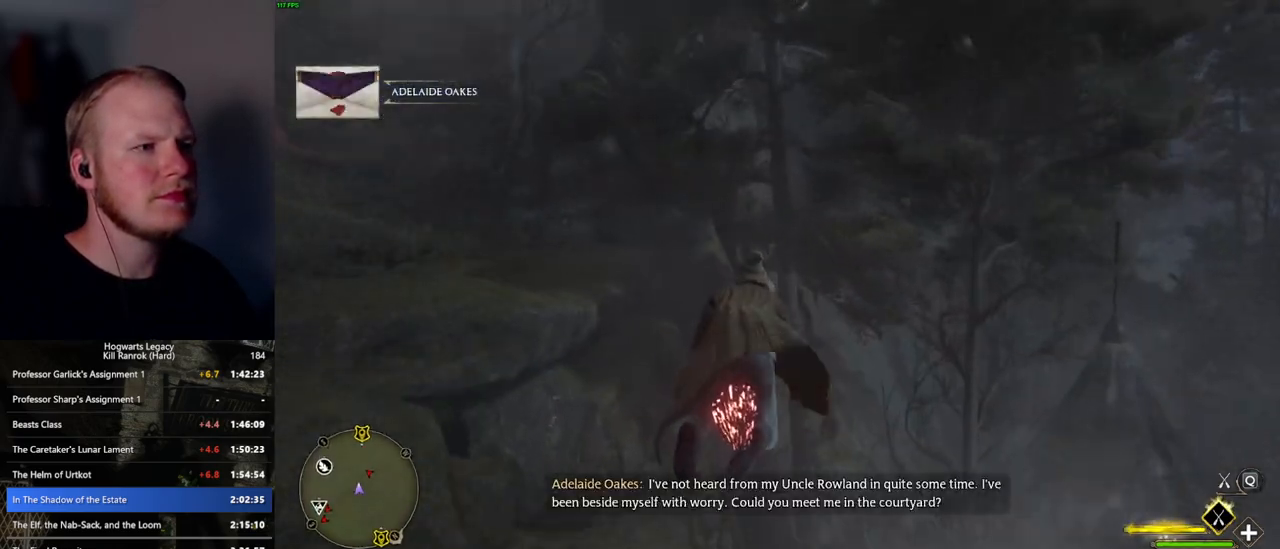
{"keys": ["space", "w"], "mouse": ["left"], "events": [[317, "space", "down"]]}
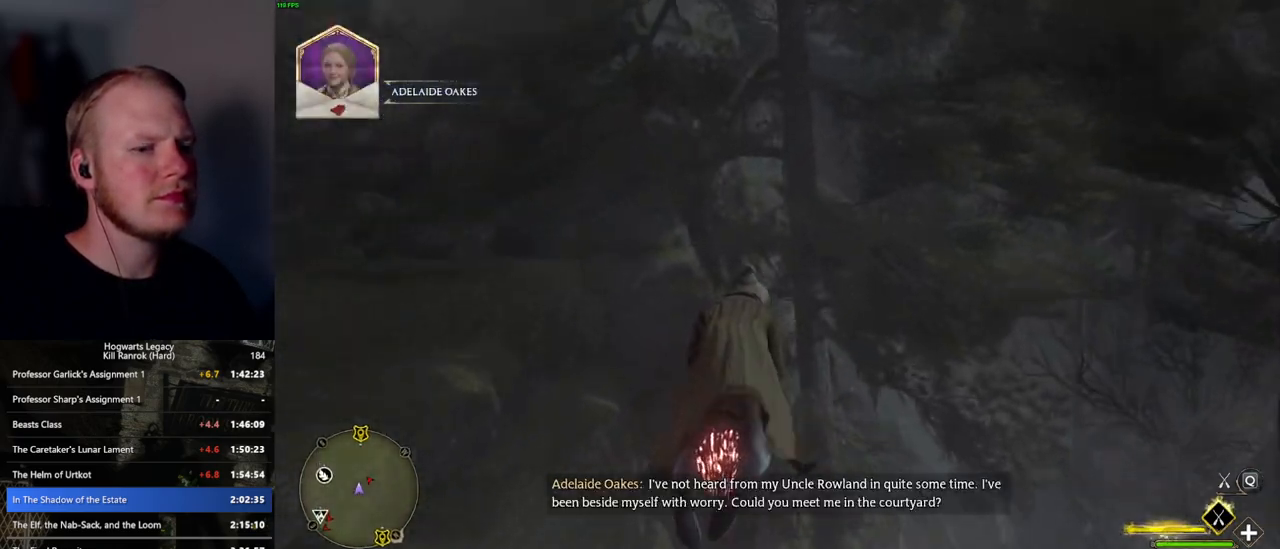
{"keys": ["space", "w"], "mouse": ["left"], "events": []}
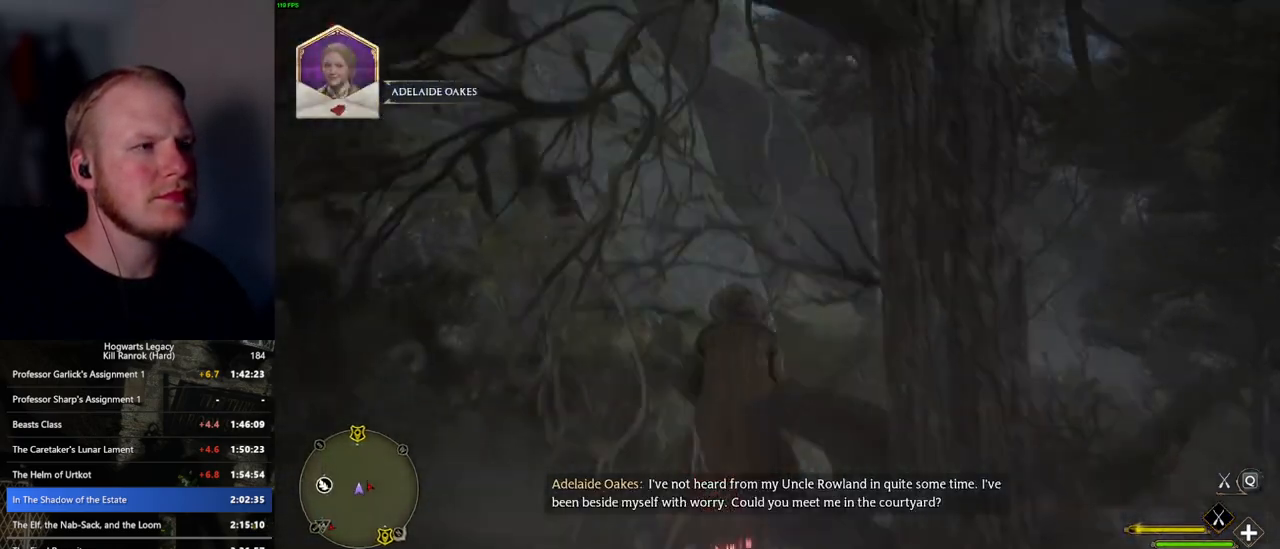
{"keys": ["w"], "mouse": ["left"], "events": [[34, "space", "up"]]}
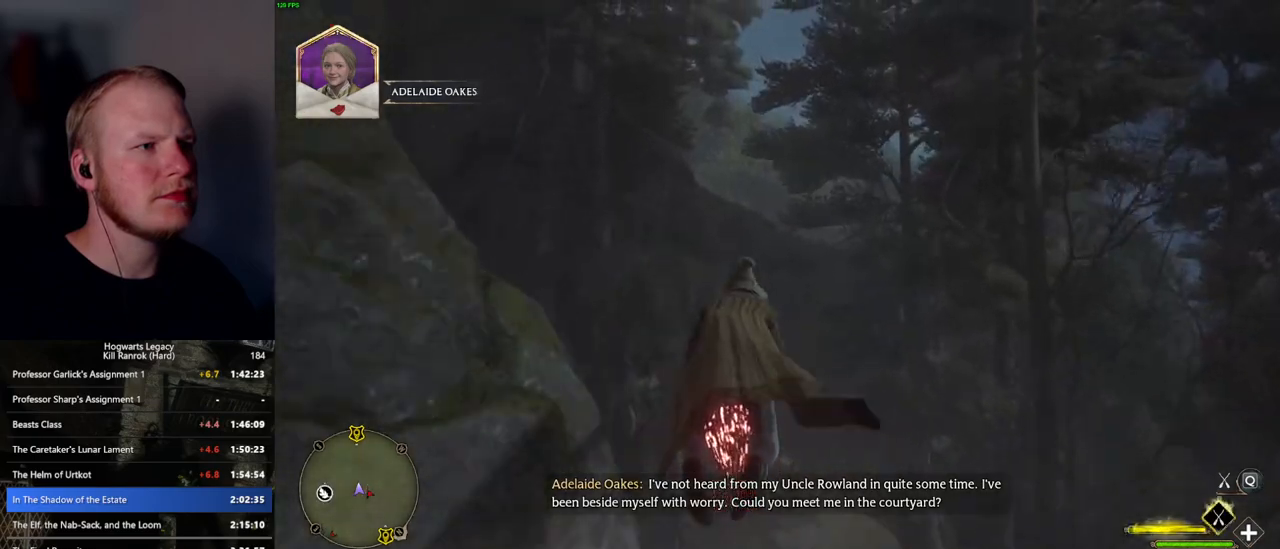
{"keys": ["w"], "mouse": ["left"], "events": [[50, "space", "down"], [167, "space", "up"]]}
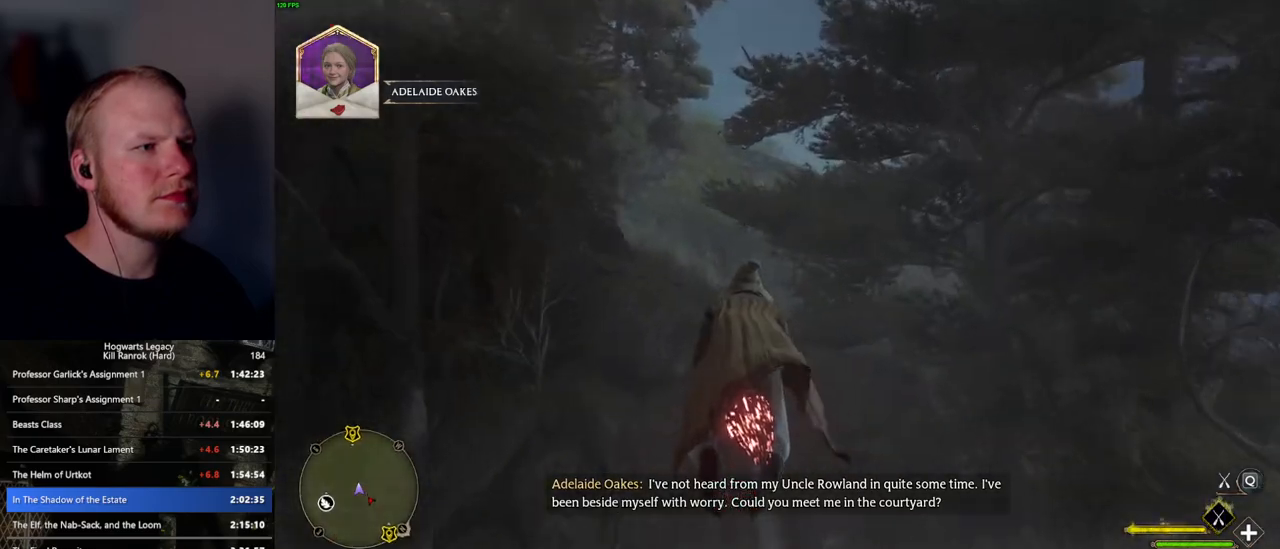
{"keys": ["space", "w"], "mouse": ["left"], "events": [[217, "space", "down"]]}
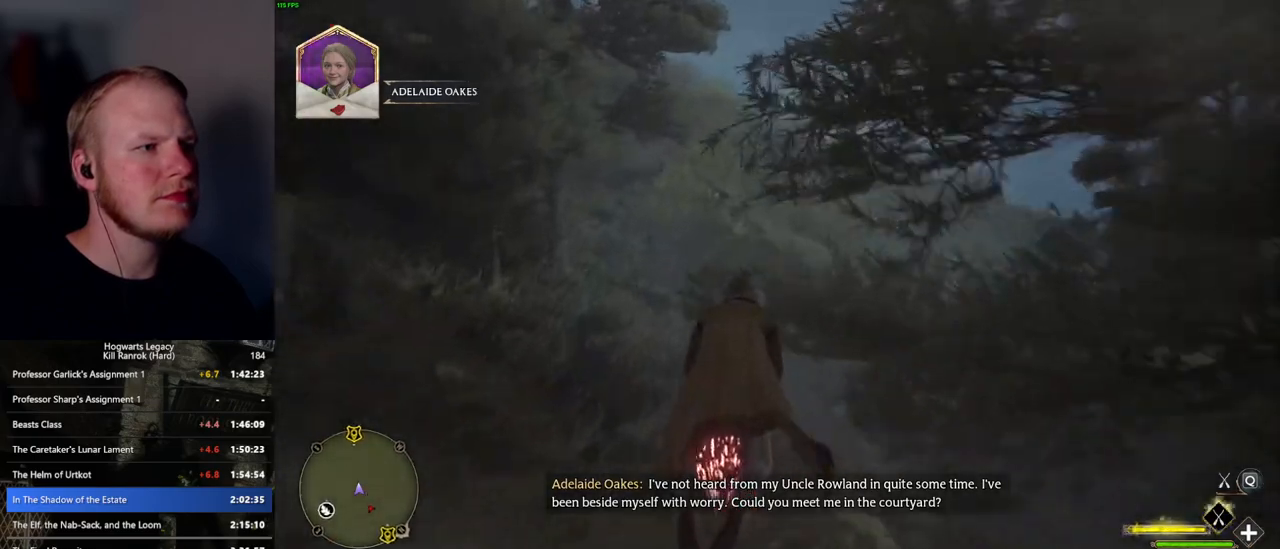
{"keys": ["w"], "mouse": ["left"], "events": [[117, "space", "up"], [250, "space", "down"], [367, "space", "up"]]}
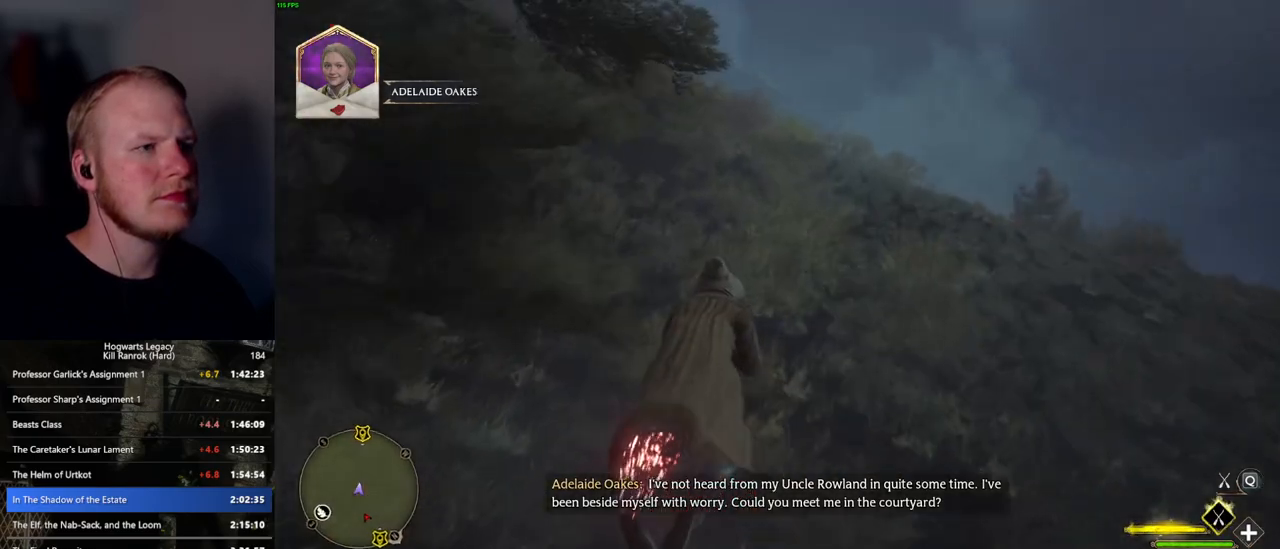
{"keys": ["w"], "mouse": ["left"], "events": [[34, "space", "down"], [334, "space", "up"]]}
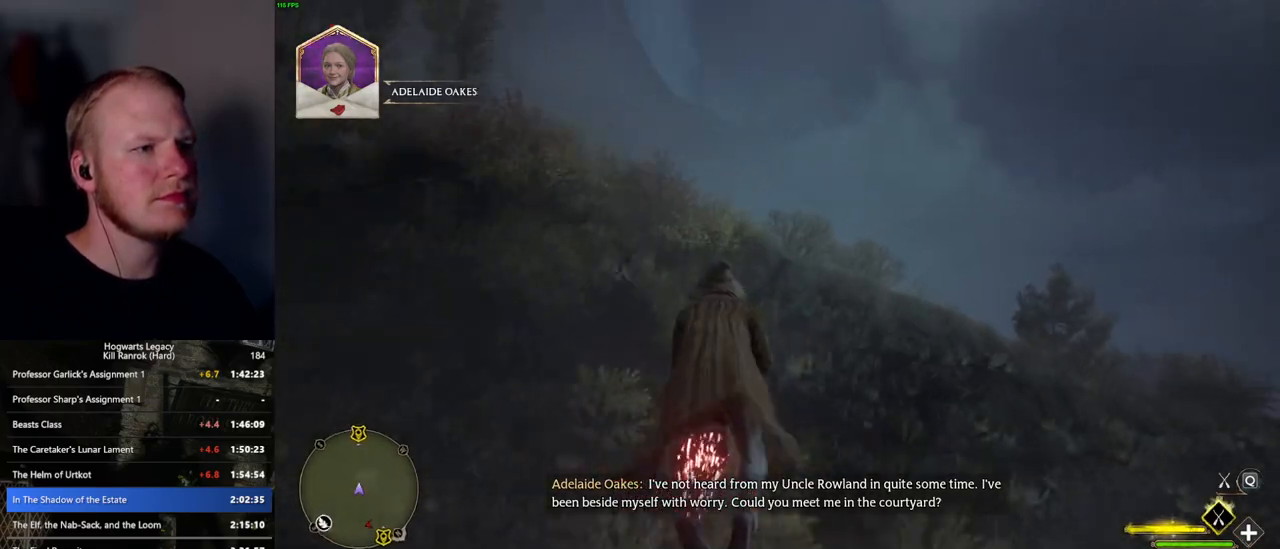
{"keys": ["w"], "mouse": ["left"], "events": []}
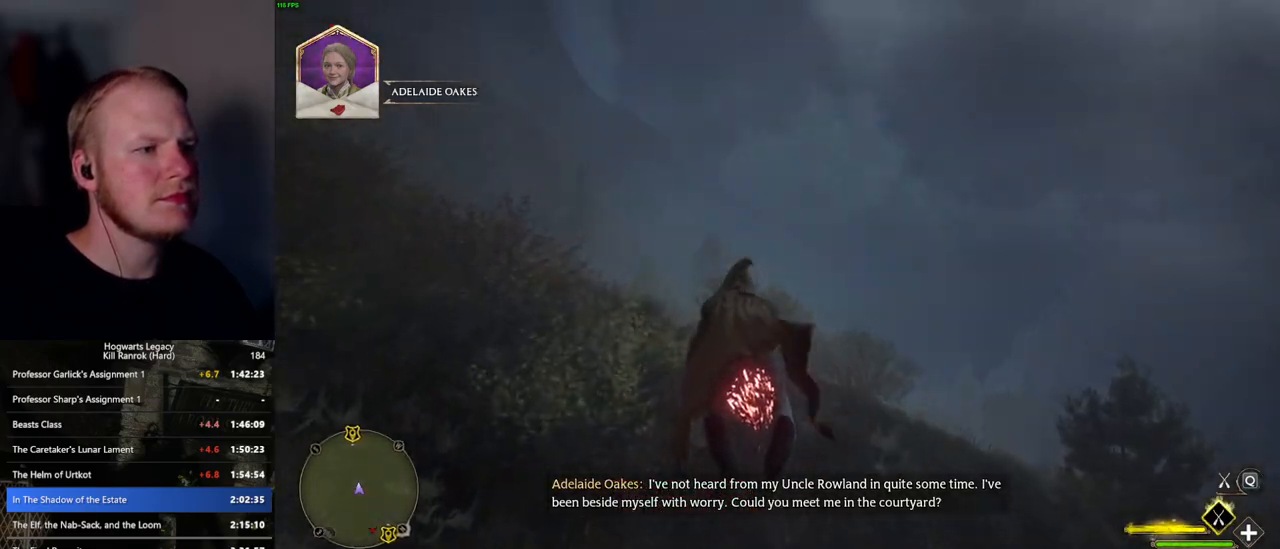
{"keys": ["ctrl_l", "w"], "mouse": ["left"], "events": [[384, "ctrl_l", "down"]]}
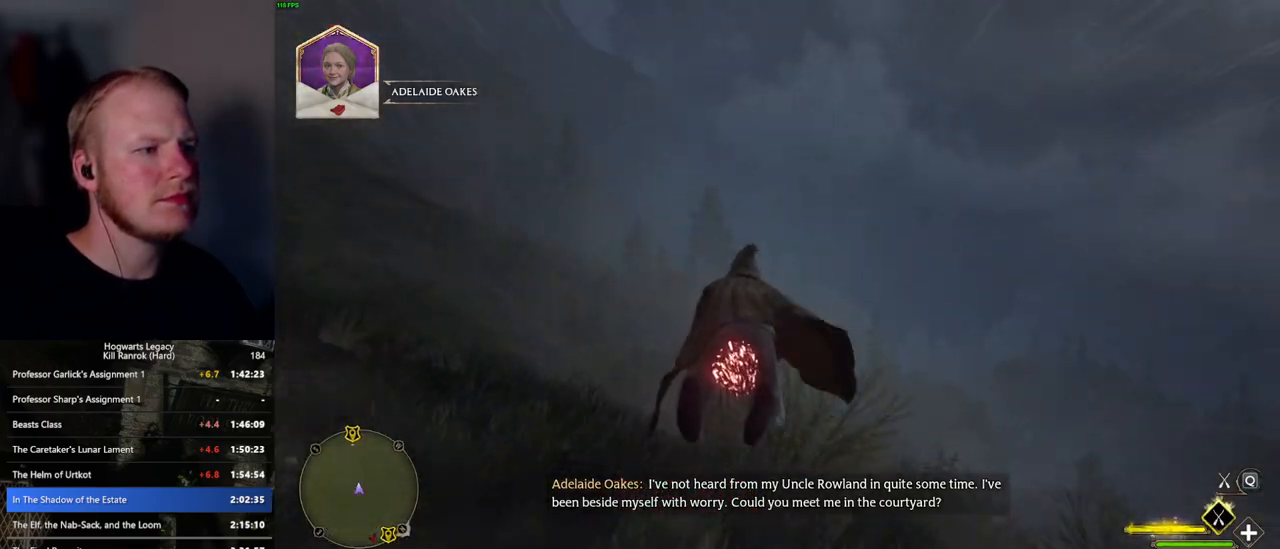
{"keys": ["w"], "mouse": ["left"], "events": [[17, "ctrl_l", "up"], [200, "a", "down"], [334, "a", "up"]]}
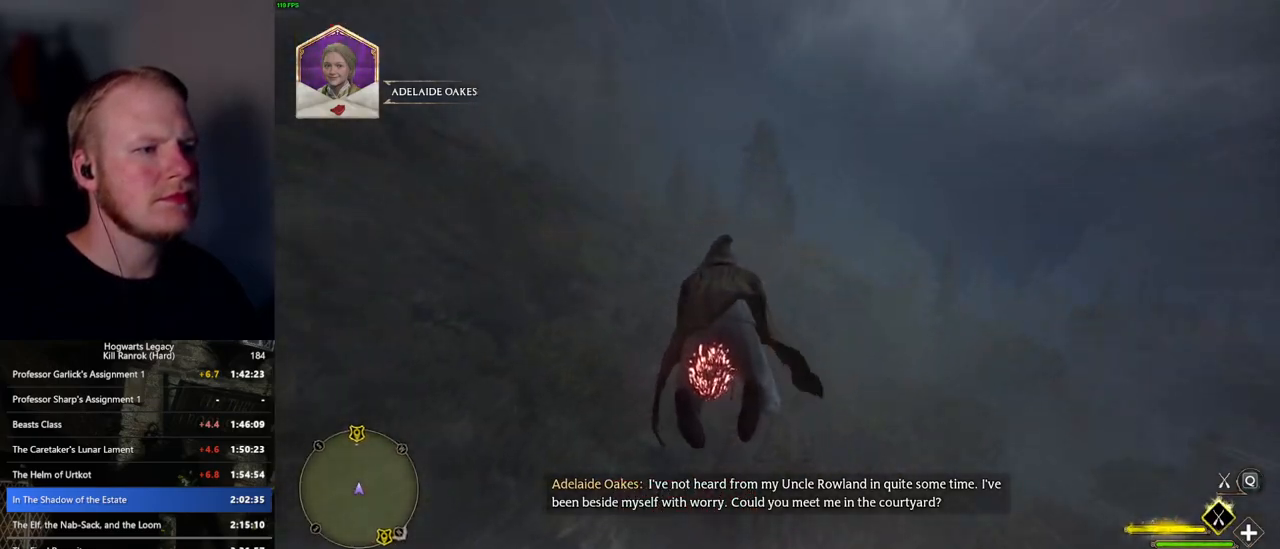
{"keys": ["w"], "mouse": ["left"], "events": []}
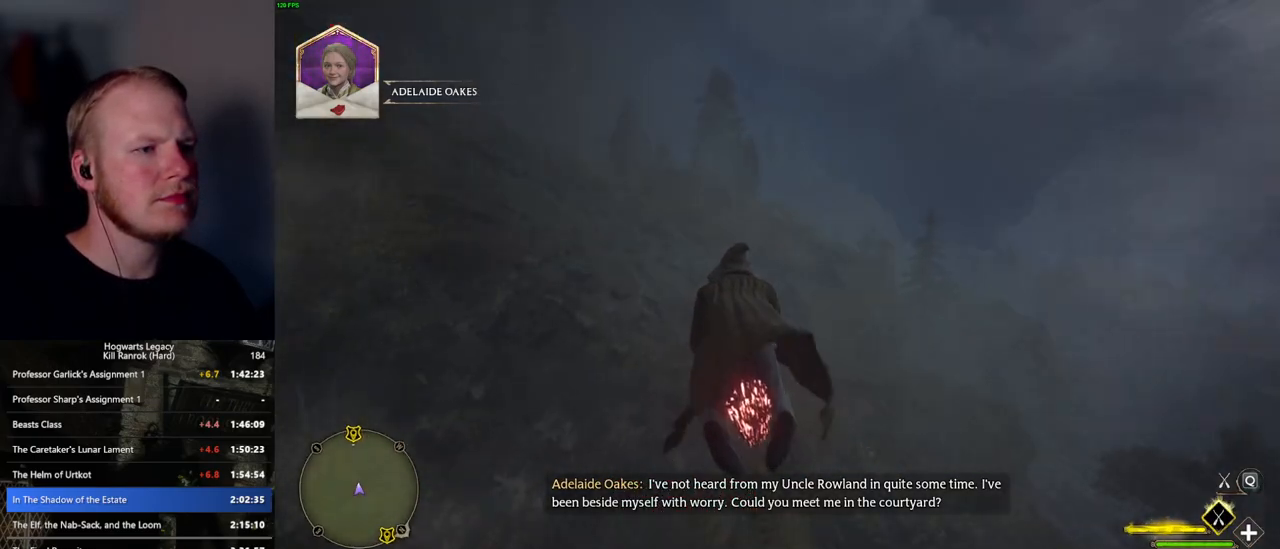
{"keys": ["w"], "mouse": ["left"], "events": [[217, "d", "down"], [267, "d", "up"]]}
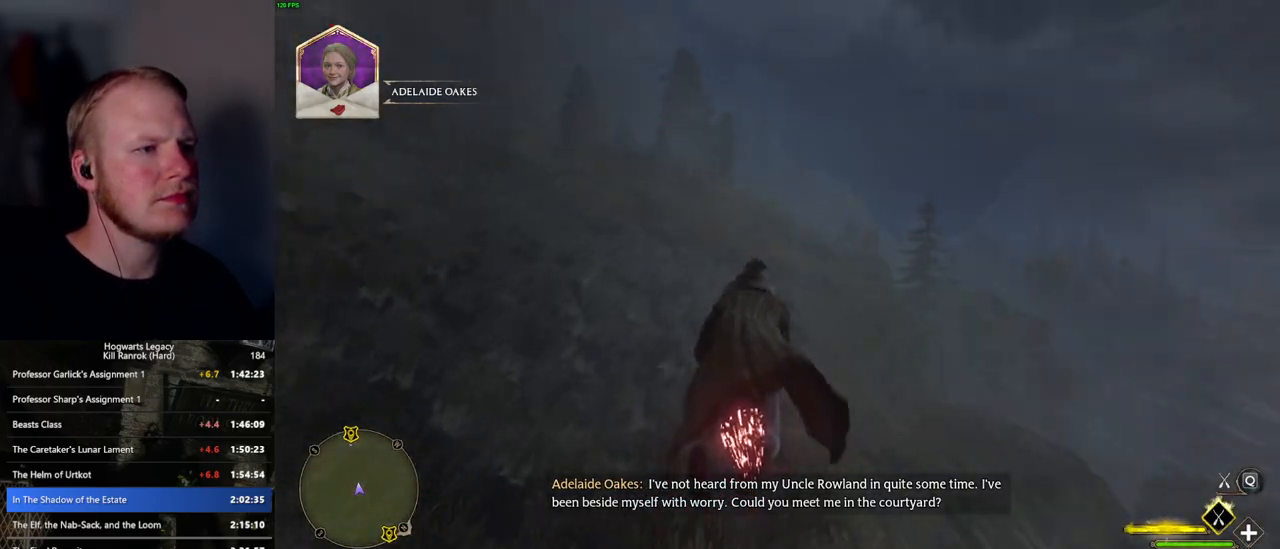
{"keys": ["w"], "mouse": ["left"], "events": []}
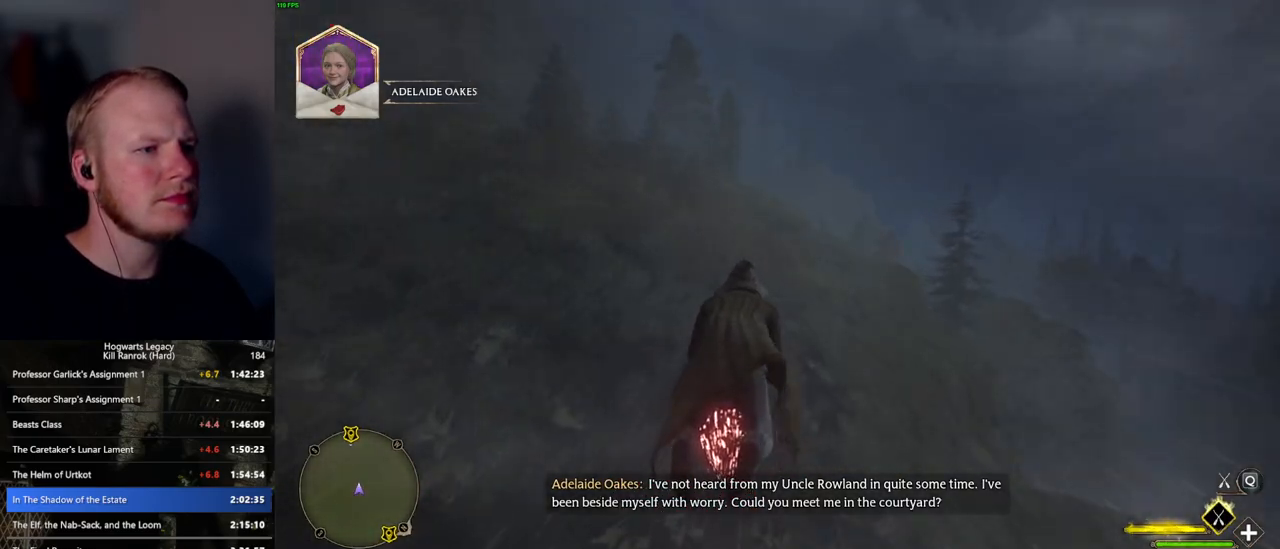
{"keys": ["ctrl_l", "w"], "mouse": ["left"], "events": [[100, "d", "down"], [184, "d", "up"], [284, "d", "down"], [400, "d", "up"], [500, "ctrl_l", "down"]]}
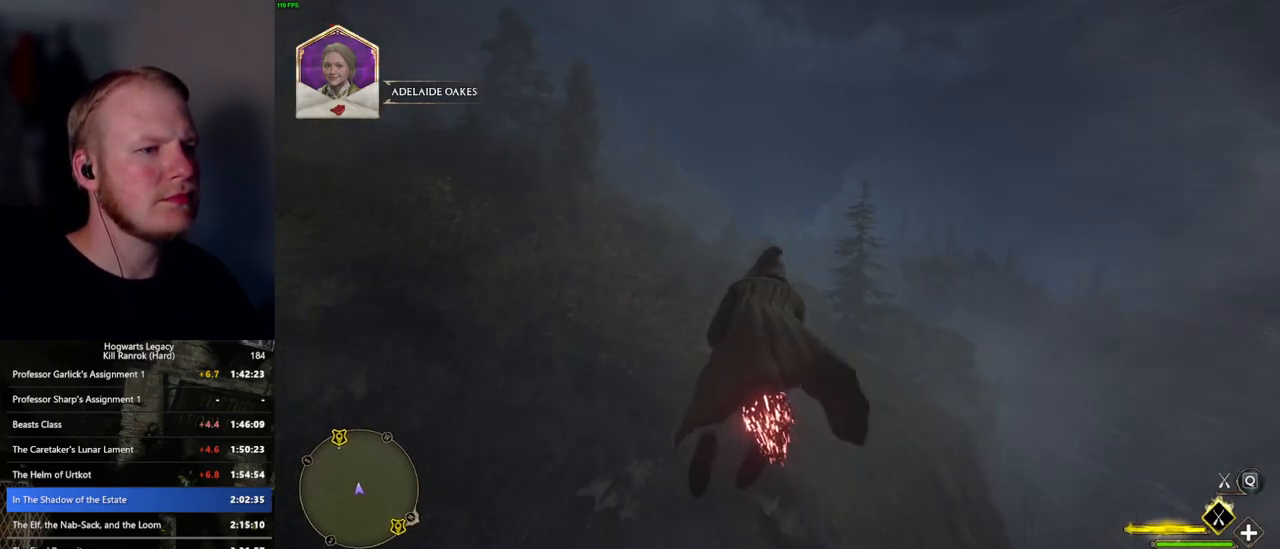
{"keys": ["ctrl_l", "w"], "mouse": ["left"], "events": [[84, "ctrl_l", "up"], [467, "ctrl_l", "down"]]}
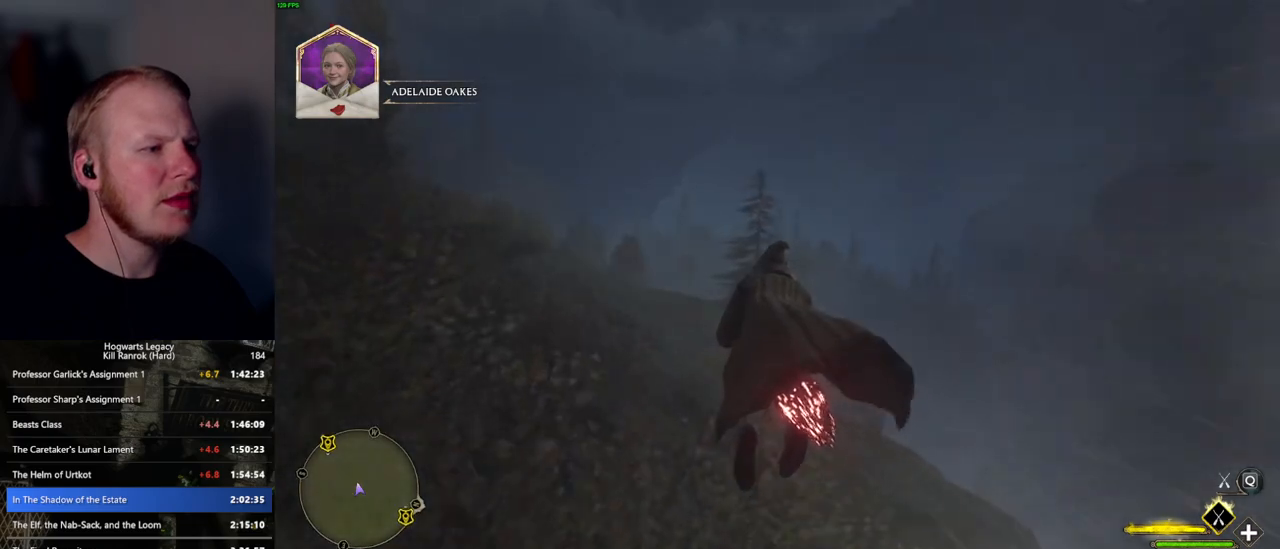
{"keys": ["w"], "mouse": ["left"], "events": [[67, "ctrl_l", "up"]]}
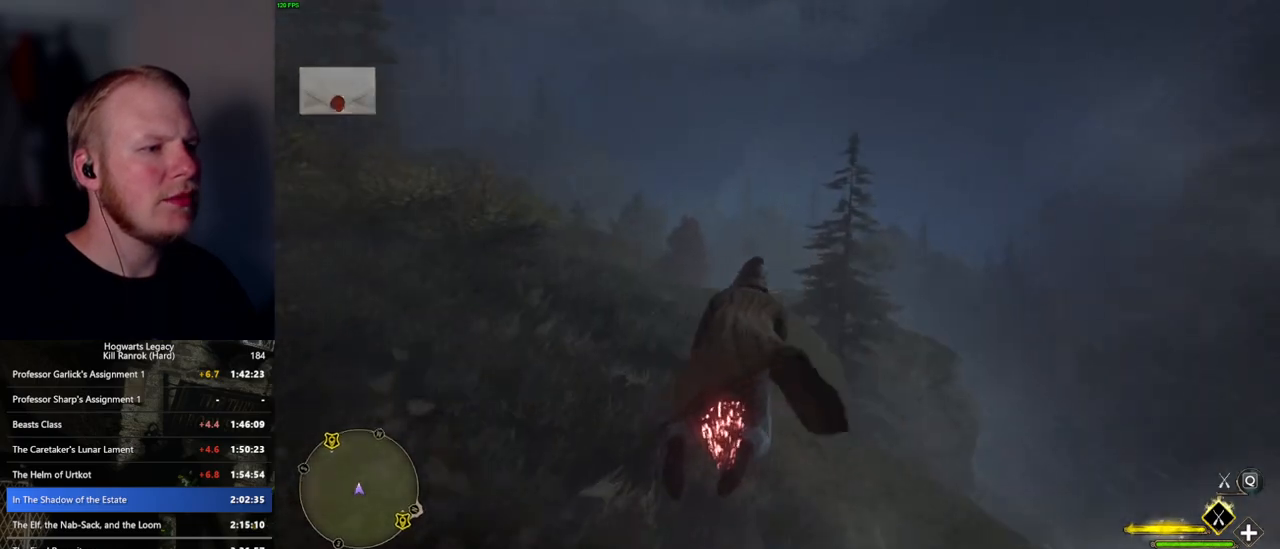
{"keys": ["w"], "mouse": ["left"], "events": []}
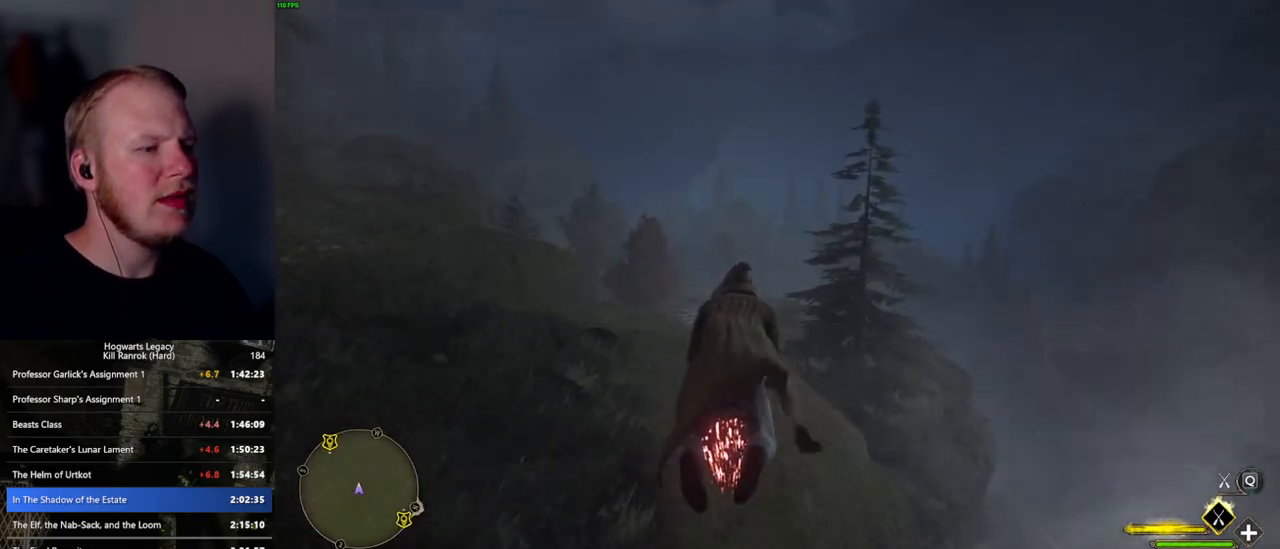
{"keys": ["ctrl_l", "w"], "mouse": ["left"], "events": [[67, "ctrl_l", "down"], [234, "ctrl_l", "up"], [417, "ctrl_l", "down"]]}
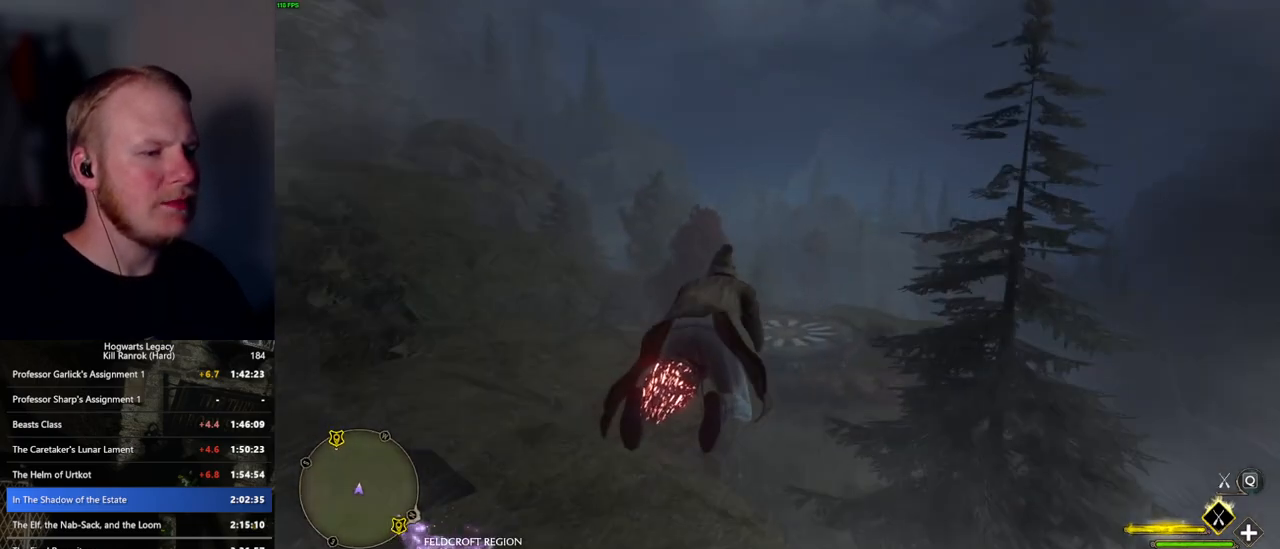
{"keys": ["w"], "mouse": ["left"], "events": [[67, "ctrl_l", "up"]]}
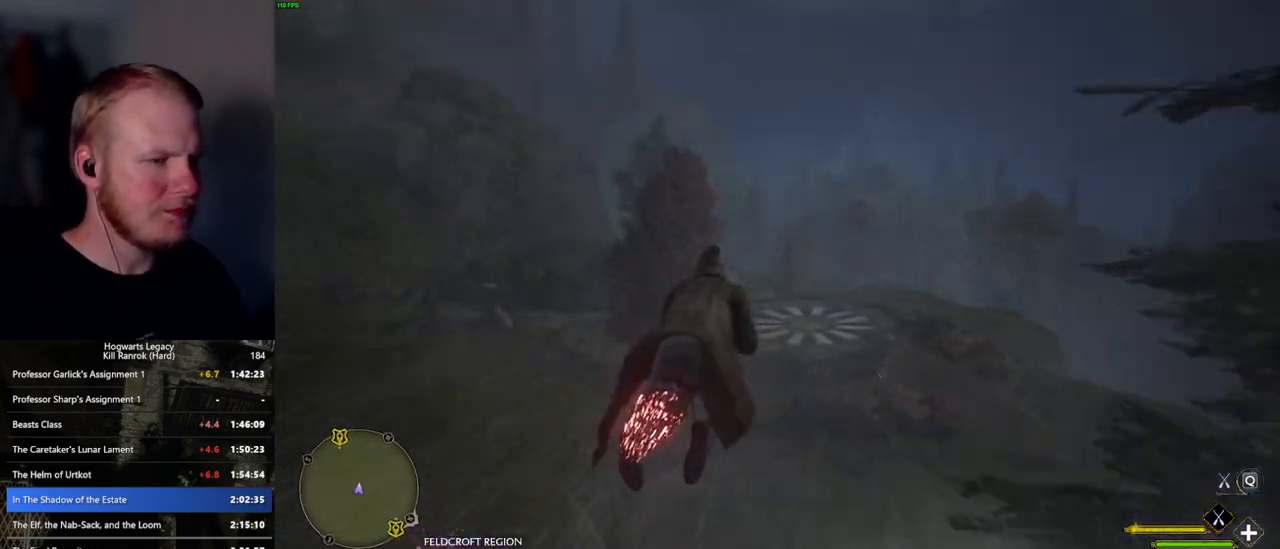
{"keys": ["w"], "mouse": ["left"], "events": [[117, "ctrl_l", "down"], [350, "ctrl_l", "up"]]}
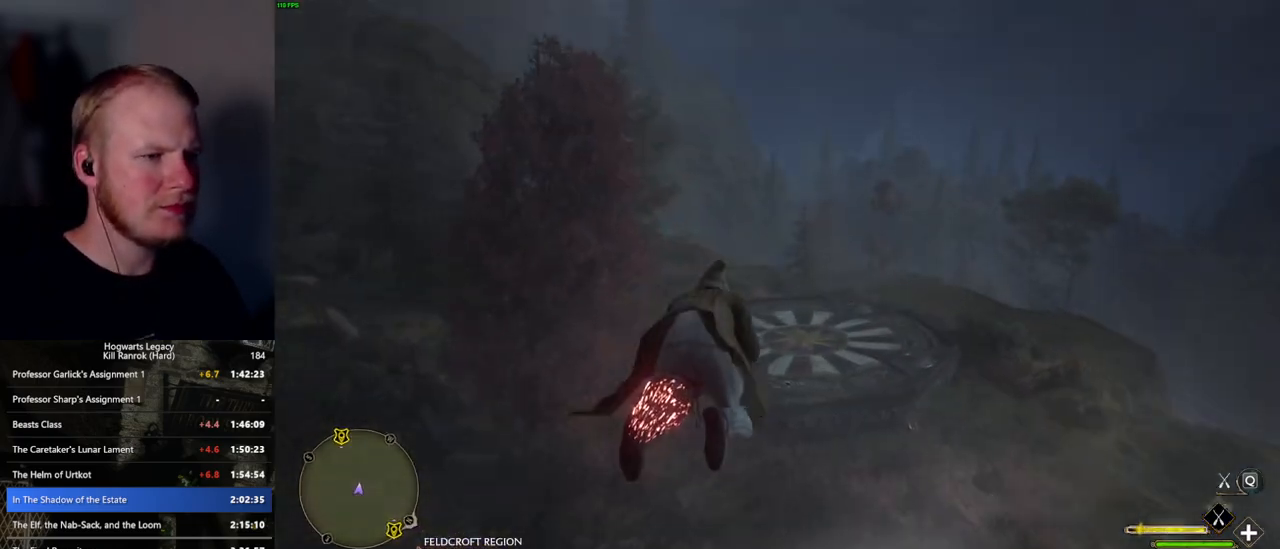
{"keys": ["ctrl_l", "w"], "mouse": ["left"], "events": [[84, "ctrl_l", "down"]]}
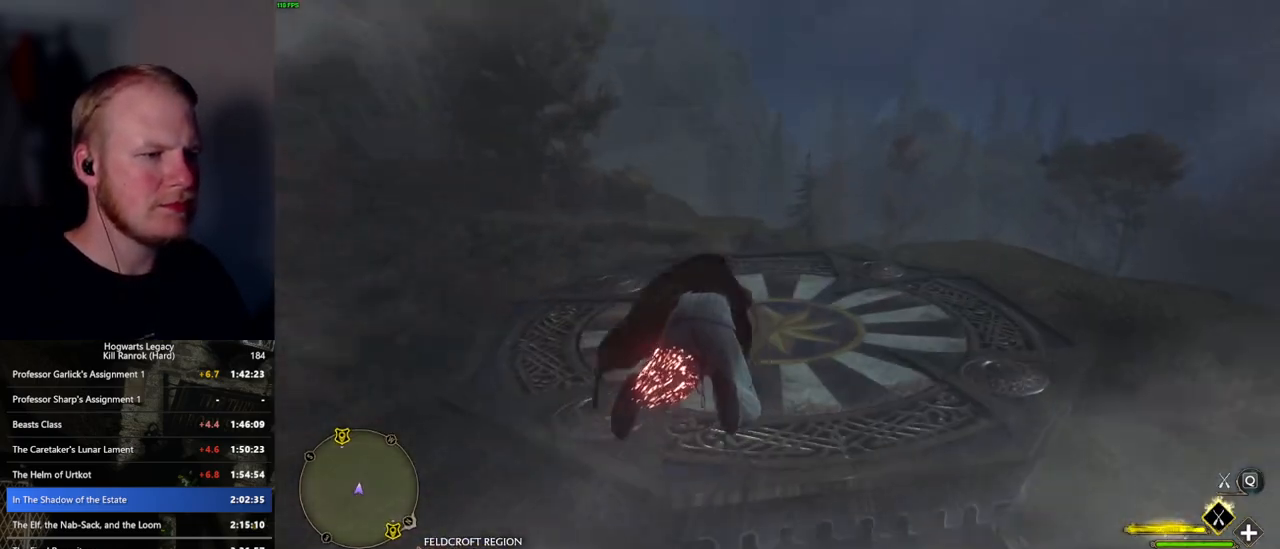
{"keys": ["r", "w"], "mouse": [], "events": [[17, "b", "down"], [217, "b", "up"], [234, "ctrl_l", "up"], [234, "mouse_left", "up"], [284, "r", "down"], [384, "r", "up"], [500, "r", "down"]]}
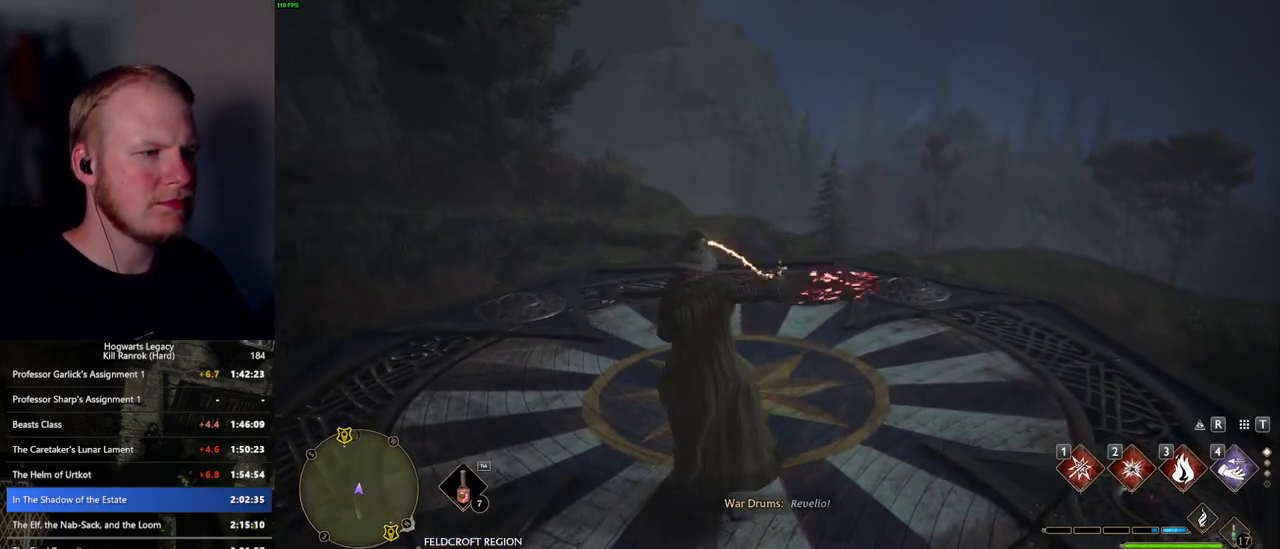
{"keys": ["w"], "mouse": [], "events": [[67, "r", "up"]]}
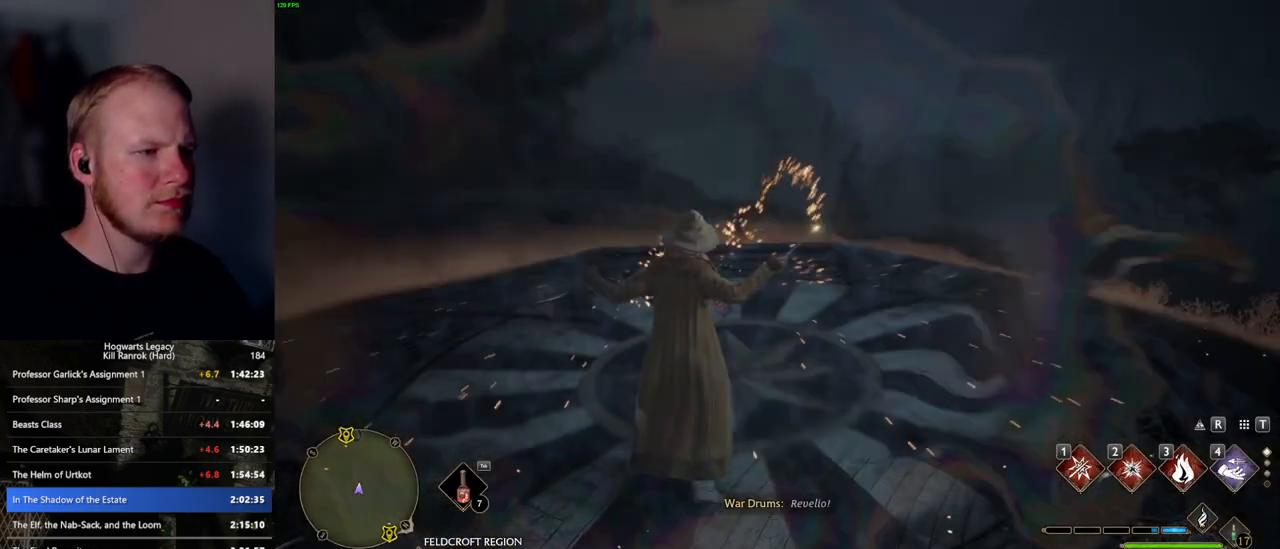
{"keys": ["w"], "mouse": [], "events": []}